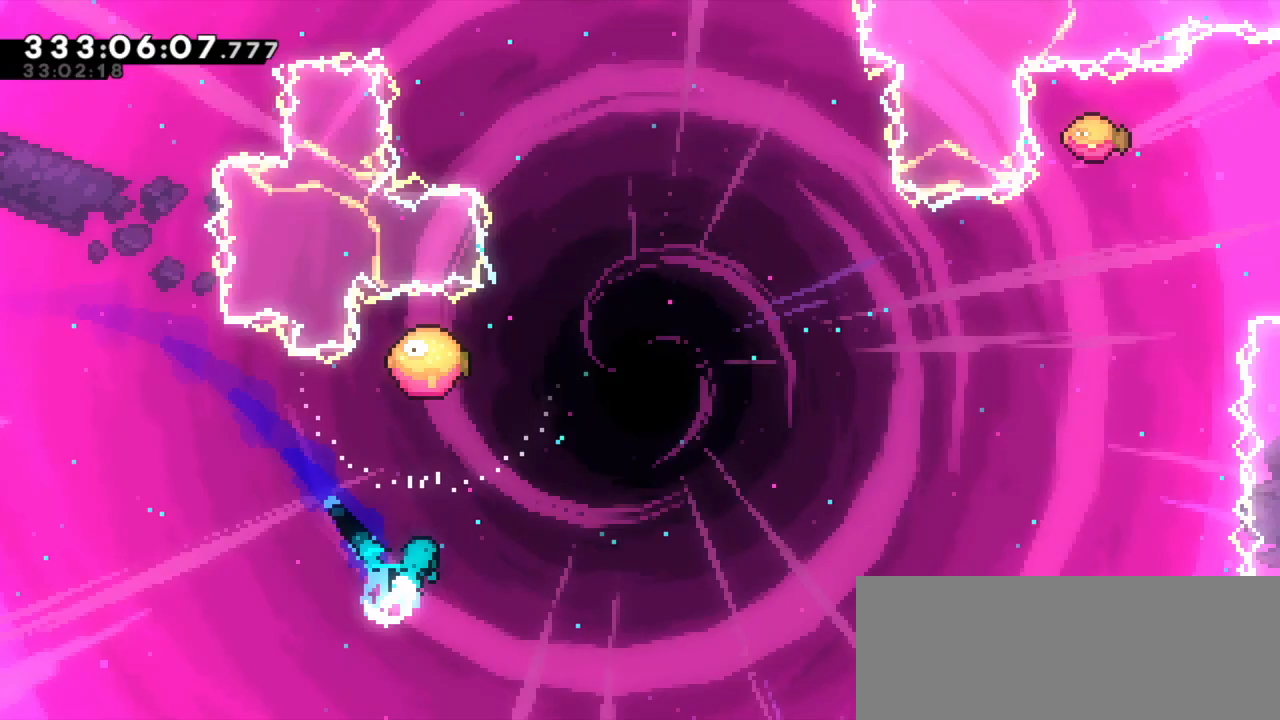
Gameplay with keyboard; each line is a JSON object with the keys held at the frame after it. "events" lists presses ("down") and releases ("up") of "dash", "demo", "down", "grab", "jump", "jump2", "left", "right" and "up" between this image and that frame as [ms after this image, input, new state], when the widget could be followed in between. No other keys are recorded. Mouse input is not recorded. Key names are as the overlay labels them; some are game actions (e.g. jump) rather than physical keys.
{"keys": ["right", "up"]}
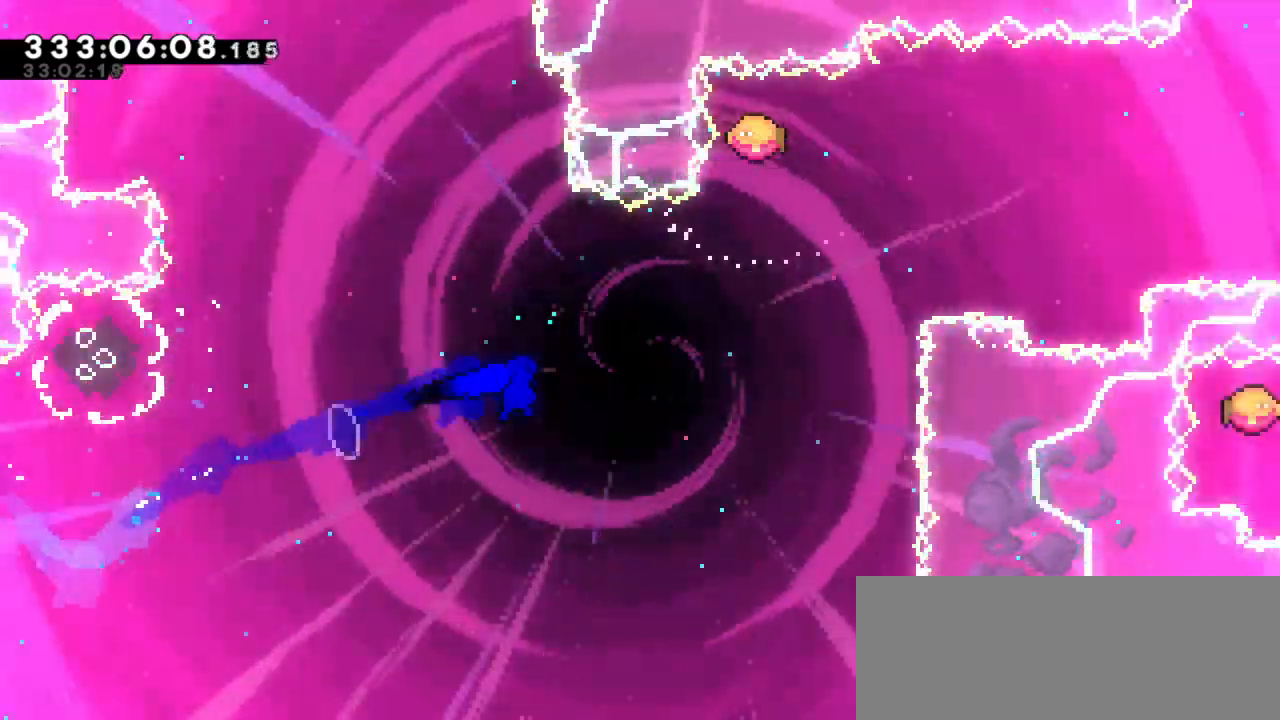
{"keys": ["right"], "events": [[266, "right", "up"], [300, "dash", "down"], [483, "dash", "up"], [483, "right", "down"], [500, "up", "up"]]}
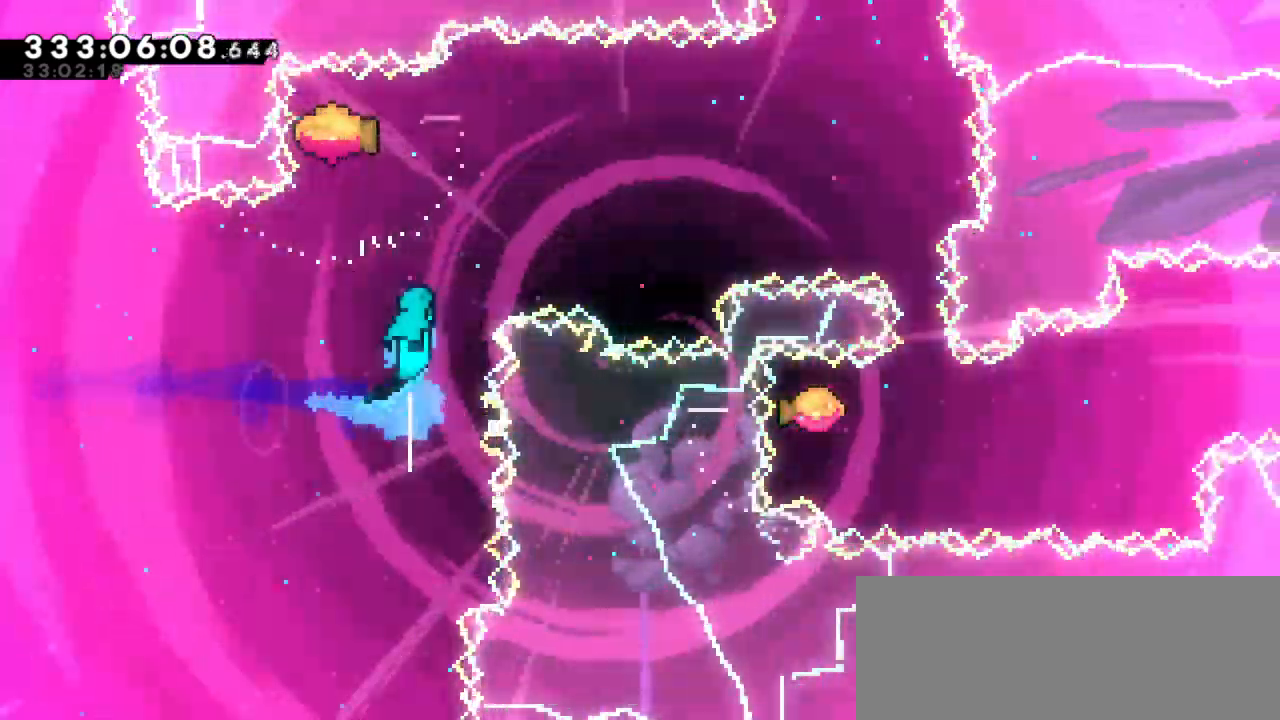
{"keys": ["right"], "events": []}
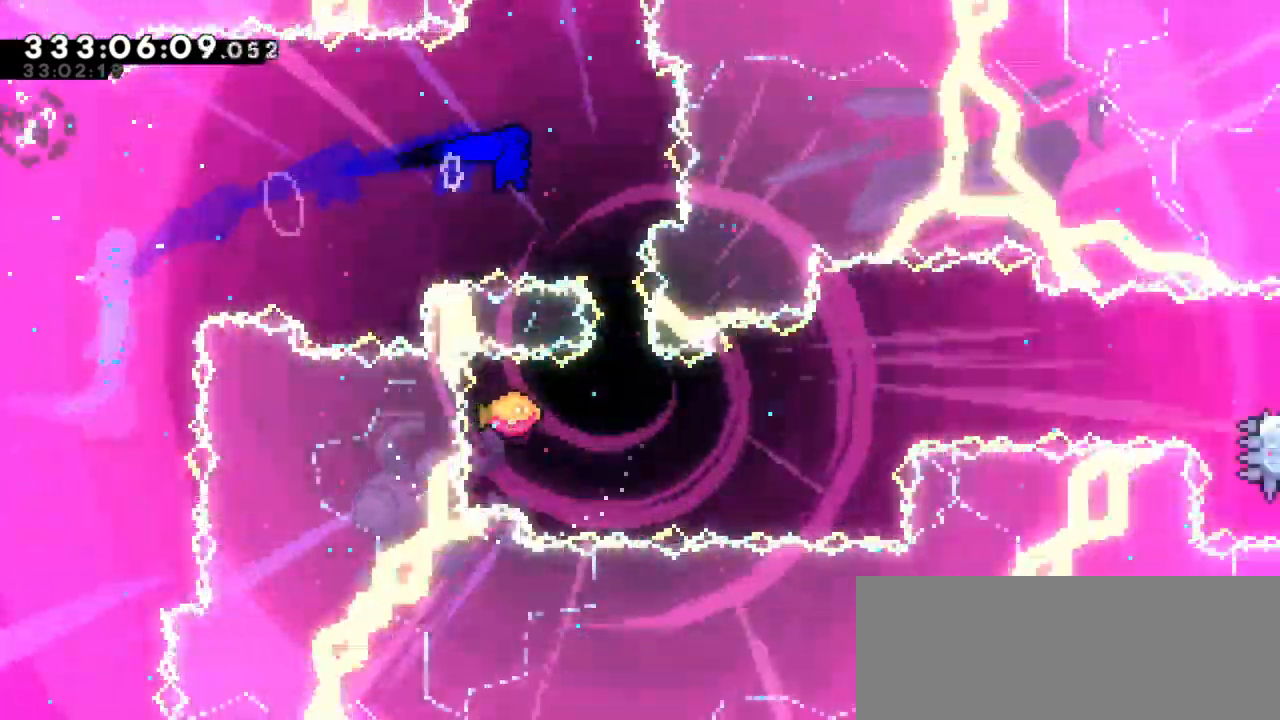
{"keys": ["right"], "events": [[100, "down", "down"], [116, "dash", "down"], [150, "right", "up"], [233, "right", "down"], [283, "dash", "up"], [283, "down", "up"]]}
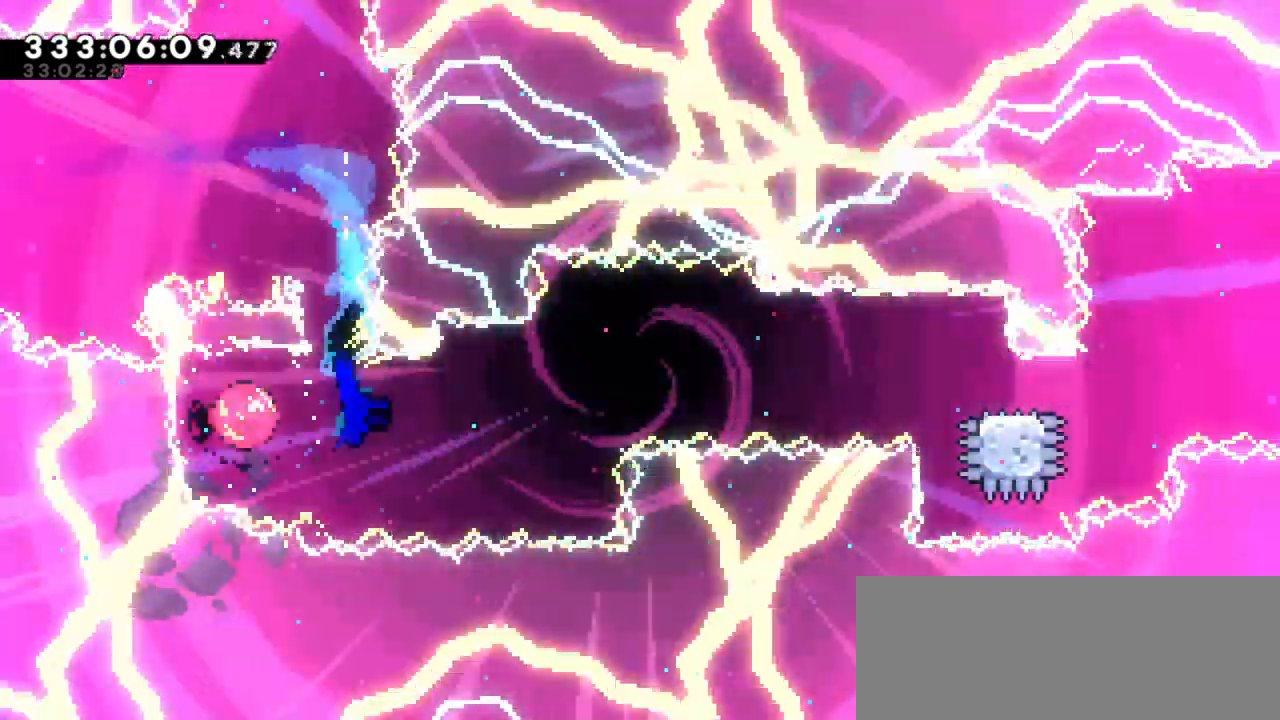
{"keys": ["right"], "events": []}
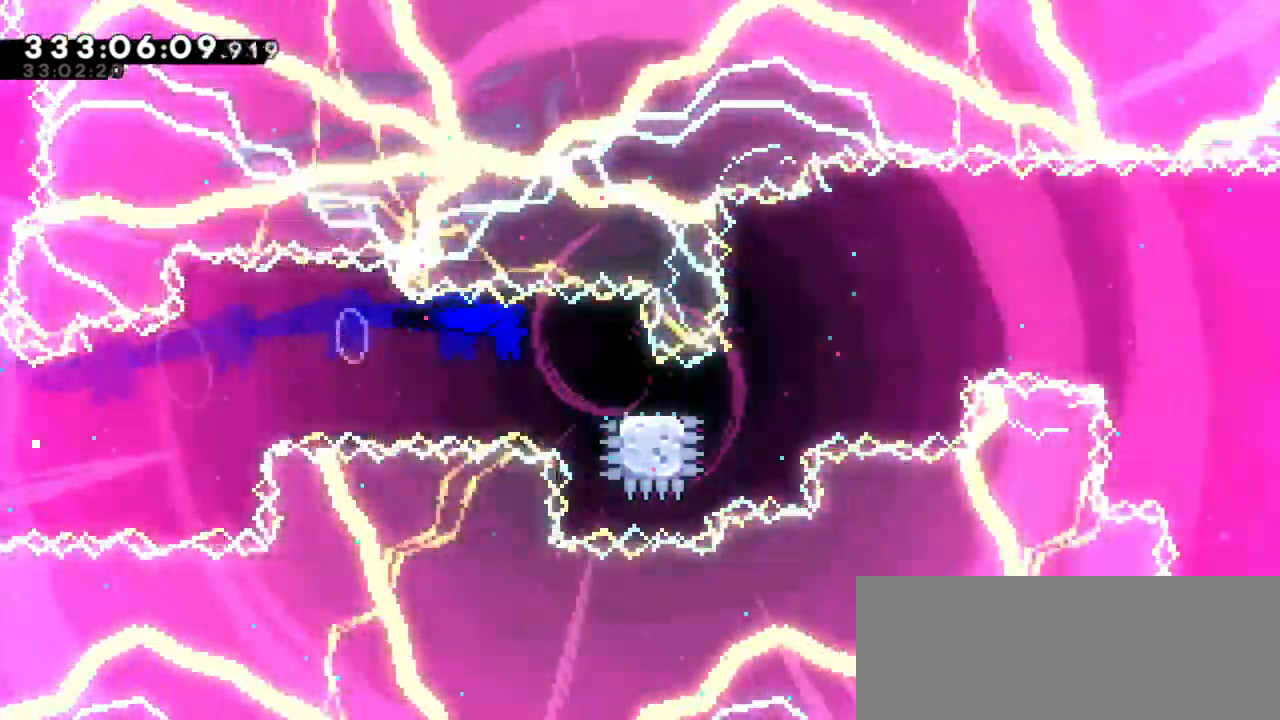
{"keys": ["jump2", "right"], "events": [[50, "dash", "down"], [50, "down", "down"], [250, "jump2", "down"], [266, "down", "up"], [333, "dash", "up"]]}